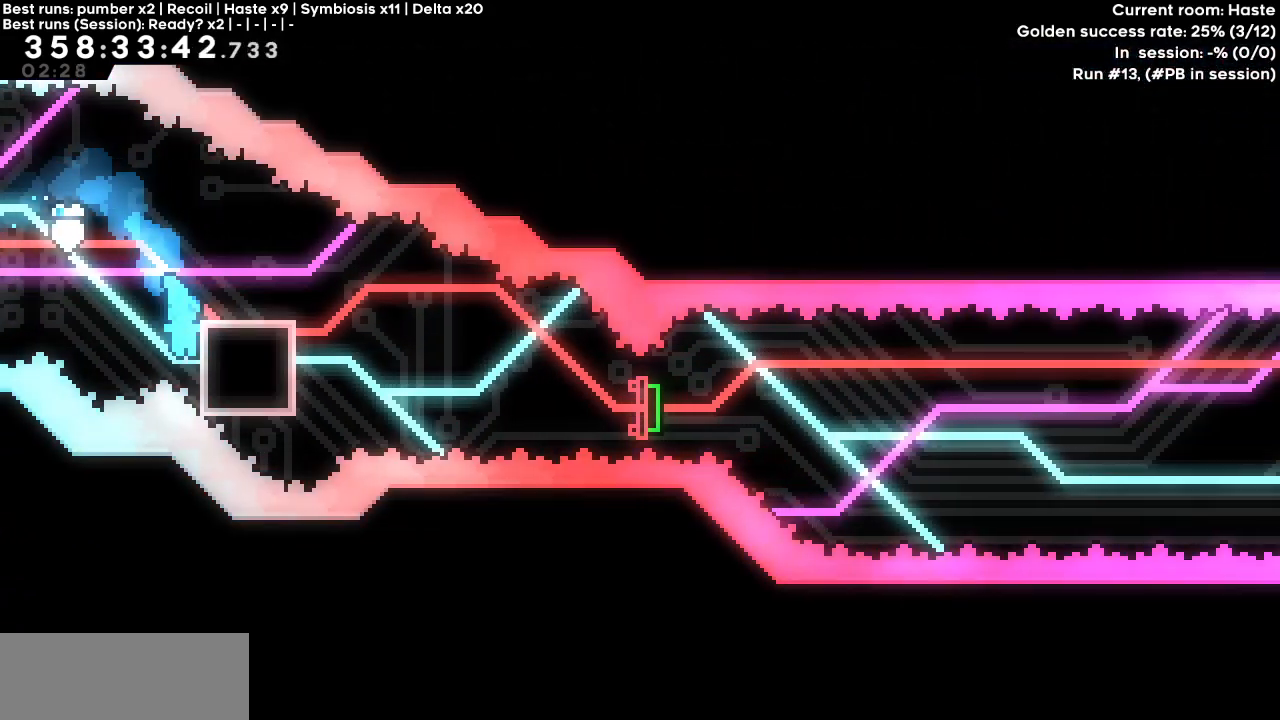
Gameplay with keyboard; each line is a JSON object with the keys held at the frame after it. "events" lists presses ("down") and releases ("up") of "dash", "demo", "down", "grab", "jump", "jump2", "left", "right" and "up" between this image and that frame as [ms after this image, input, new state], when the widget could be followed in between. No other keys are recorded. Mouse input is not recorded. Key names are as the overlay labels them; some are game actions (e.g. jump) rather than physical keys.
{"keys": ["left"], "events": [[33, "jump", "down"], [183, "right", "down"], [500, "jump", "up"], [500, "left", "down"], [500, "right", "up"]]}
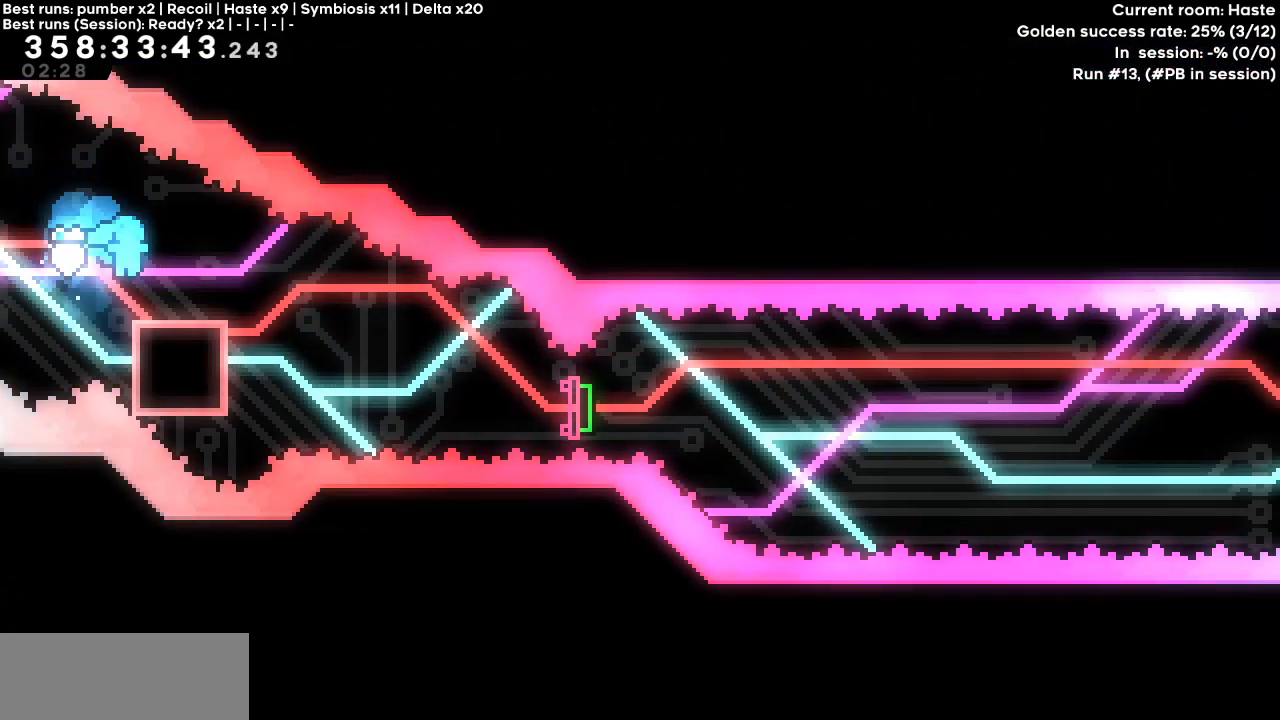
{"keys": ["down", "jump", "right"], "events": [[233, "right", "down"], [283, "demo", "down"], [283, "left", "up"], [467, "demo", "up"], [467, "down", "down"], [467, "jump", "down"]]}
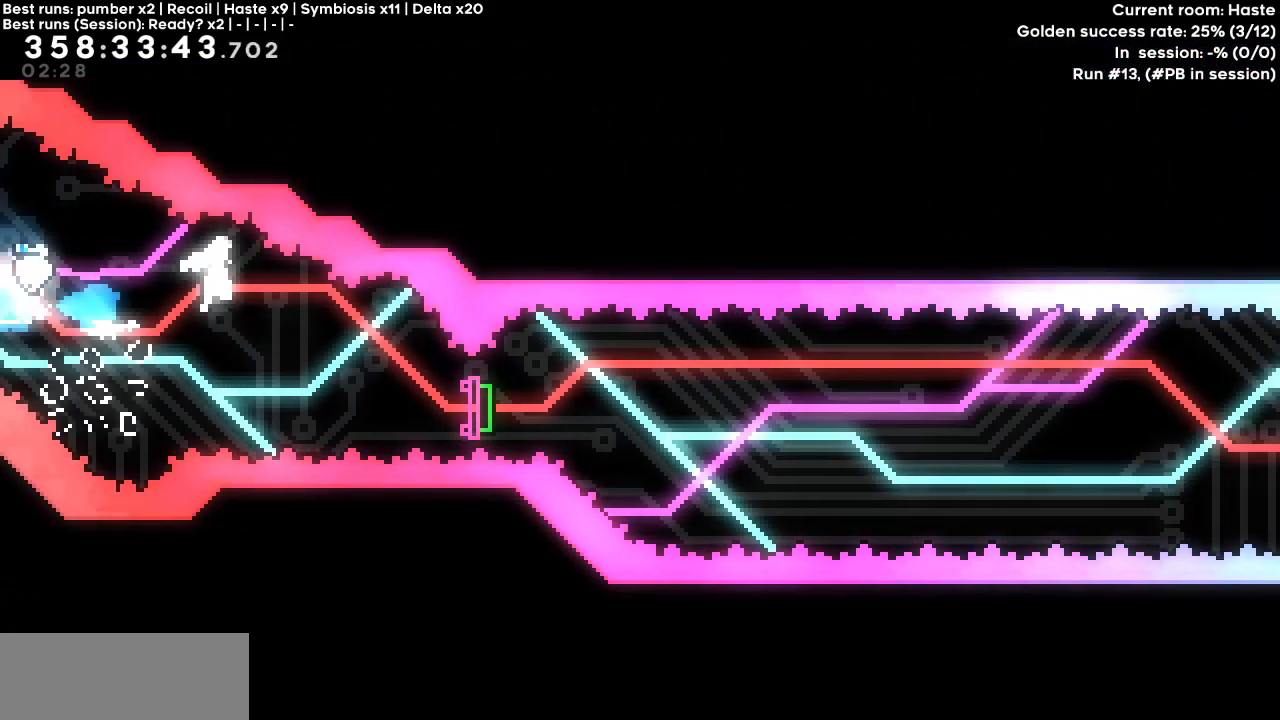
{"keys": ["jump", "right", "up"], "events": [[17, "dash", "down"], [200, "dash", "up"], [200, "down", "up"], [200, "jump", "up"], [300, "jump", "down"], [300, "up", "down"]]}
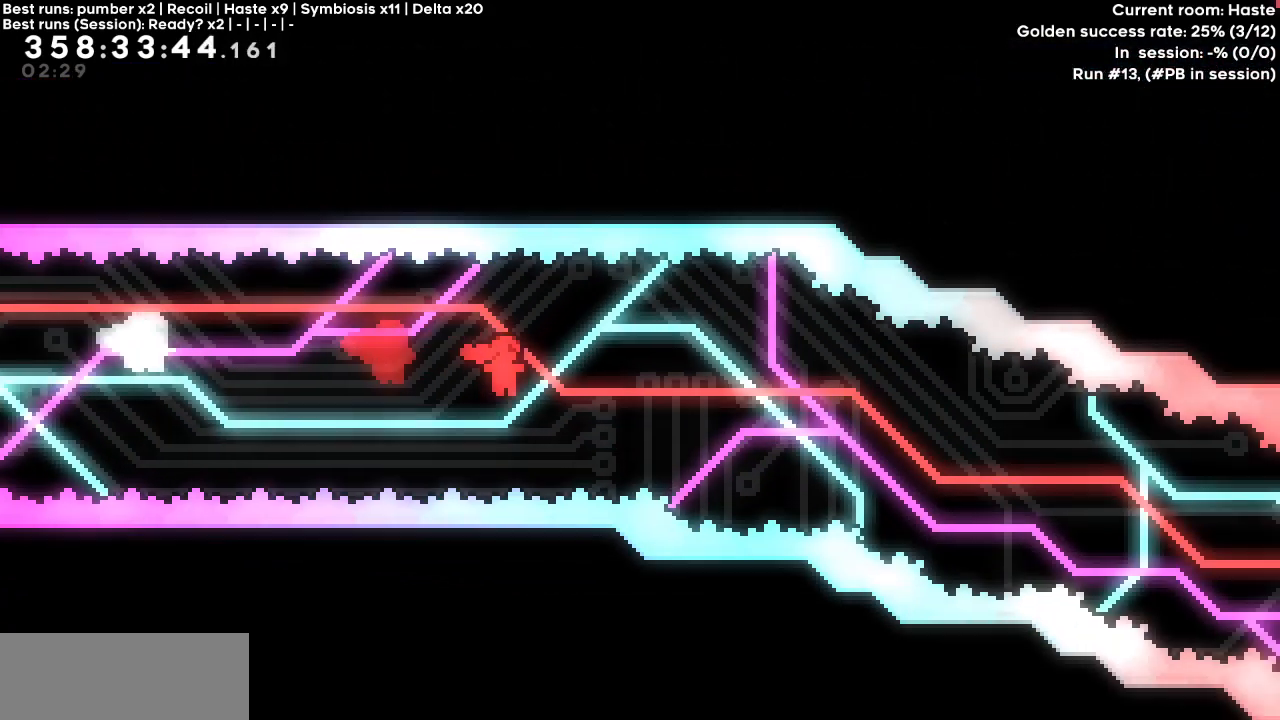
{"keys": ["jump", "right", "up"], "events": []}
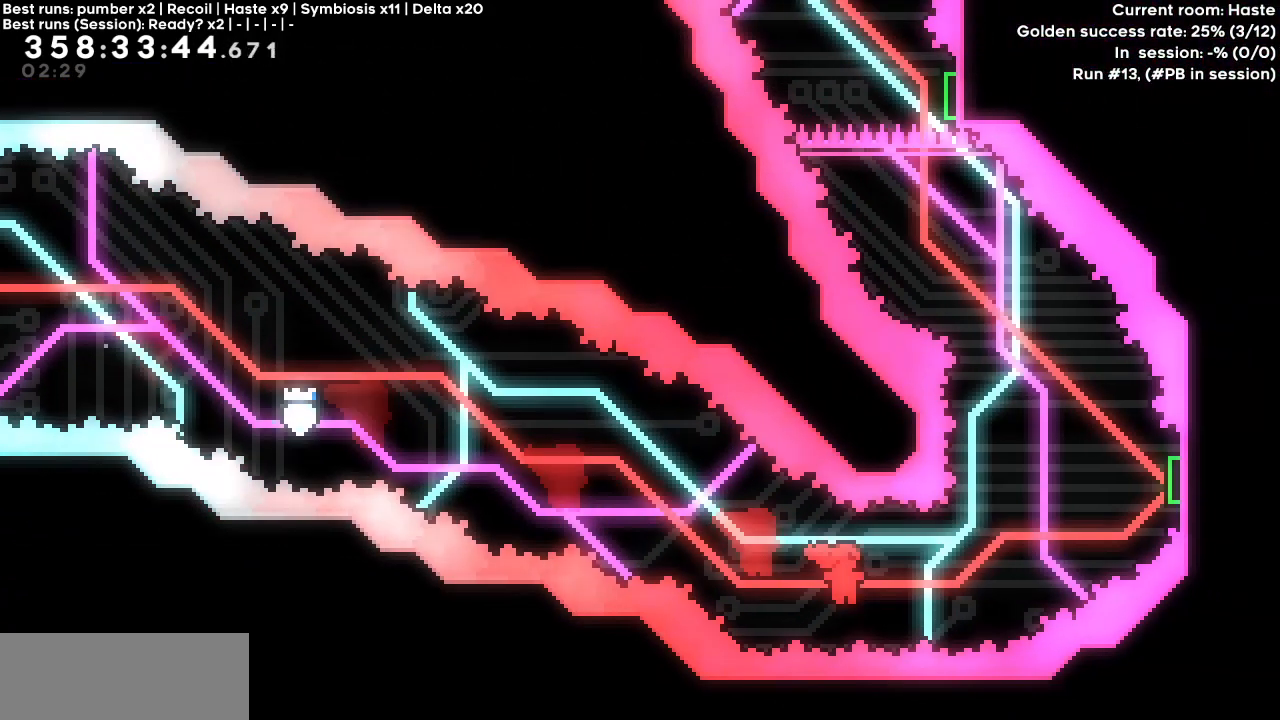
{"keys": [], "events": [[50, "demo", "down"], [283, "demo", "up"], [283, "jump", "up"], [283, "right", "up"], [283, "up", "up"]]}
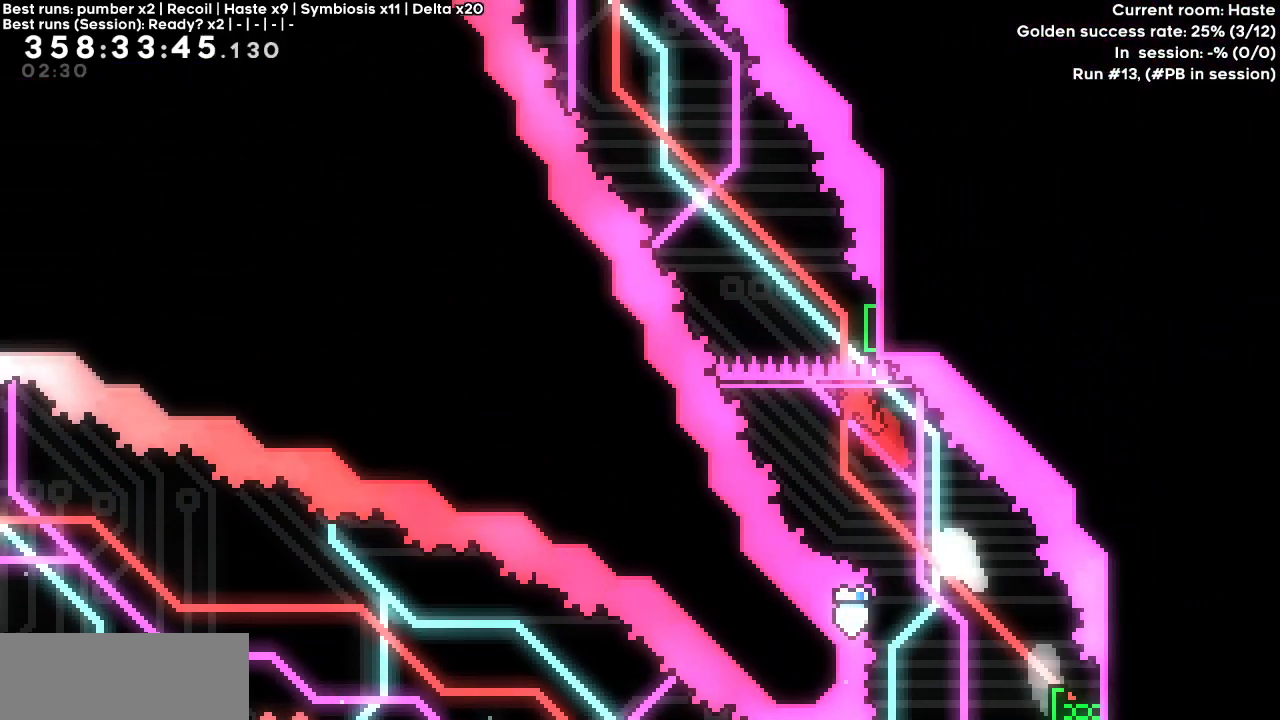
{"keys": [], "events": []}
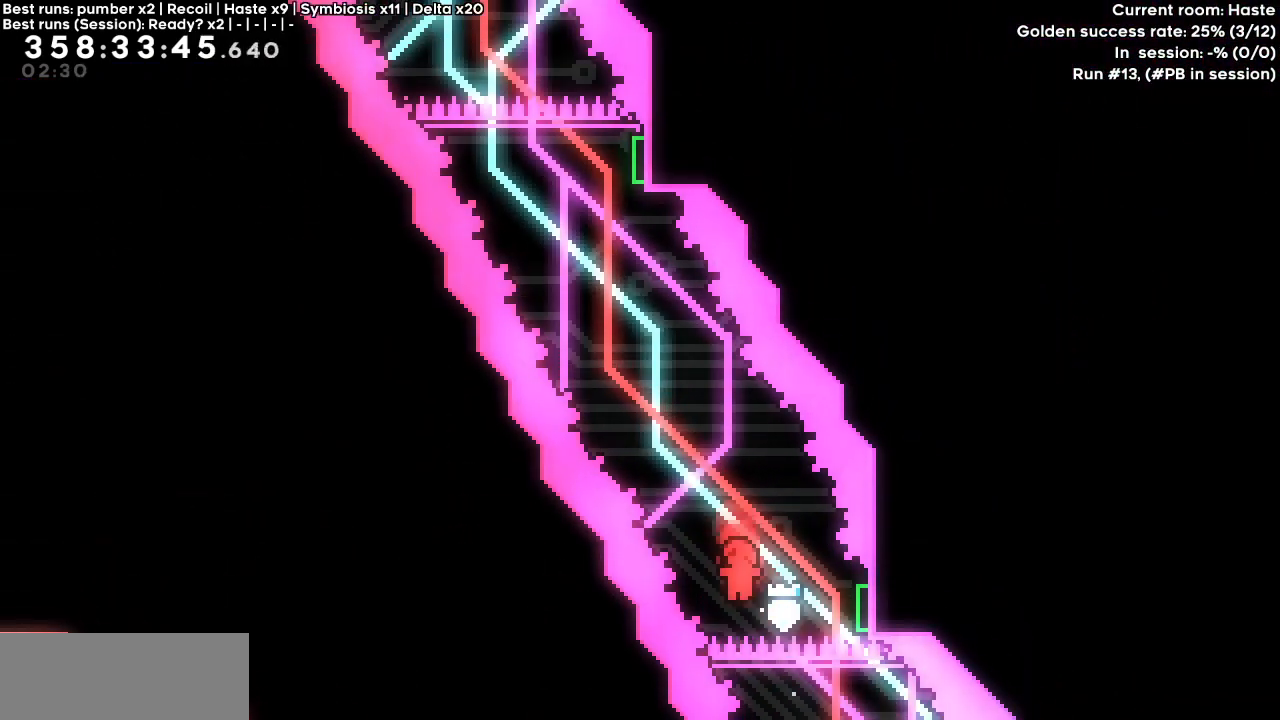
{"keys": [], "events": [[33, "up", "down"], [83, "dash", "down"], [217, "dash", "up"], [217, "up", "up"]]}
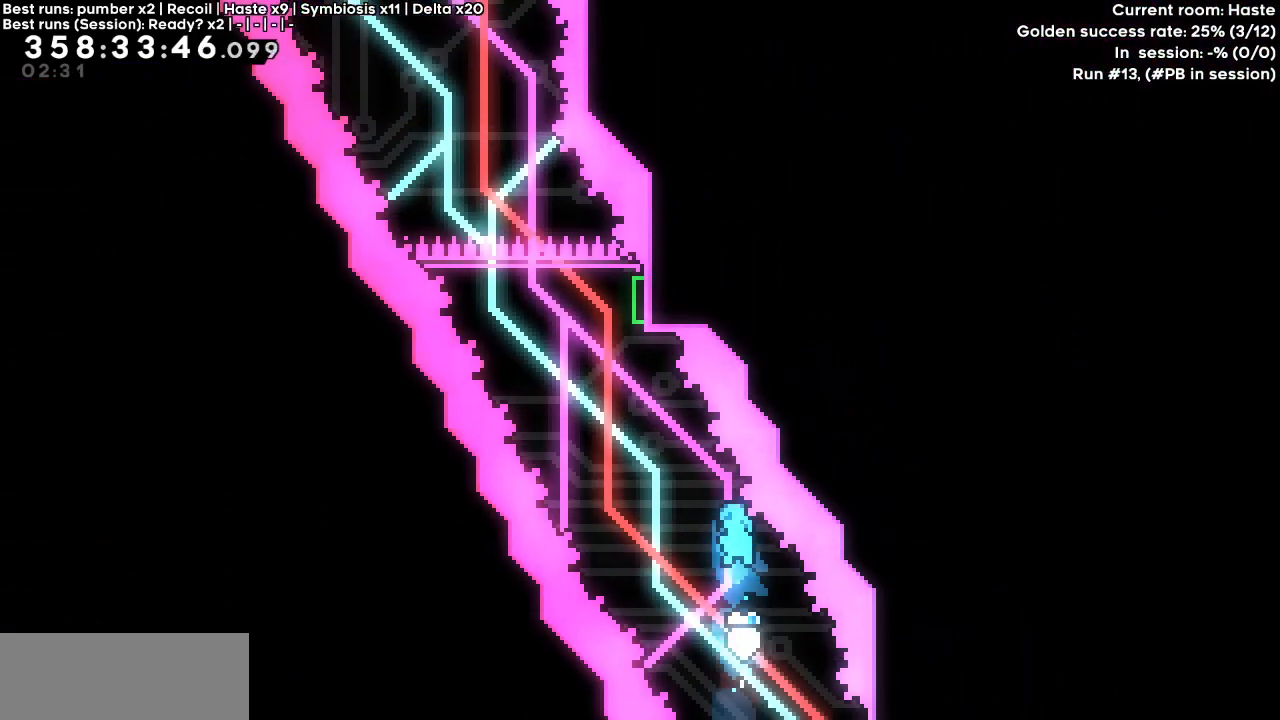
{"keys": ["dash", "right", "up"], "events": [[150, "right", "down"], [433, "dash", "down"], [433, "up", "down"]]}
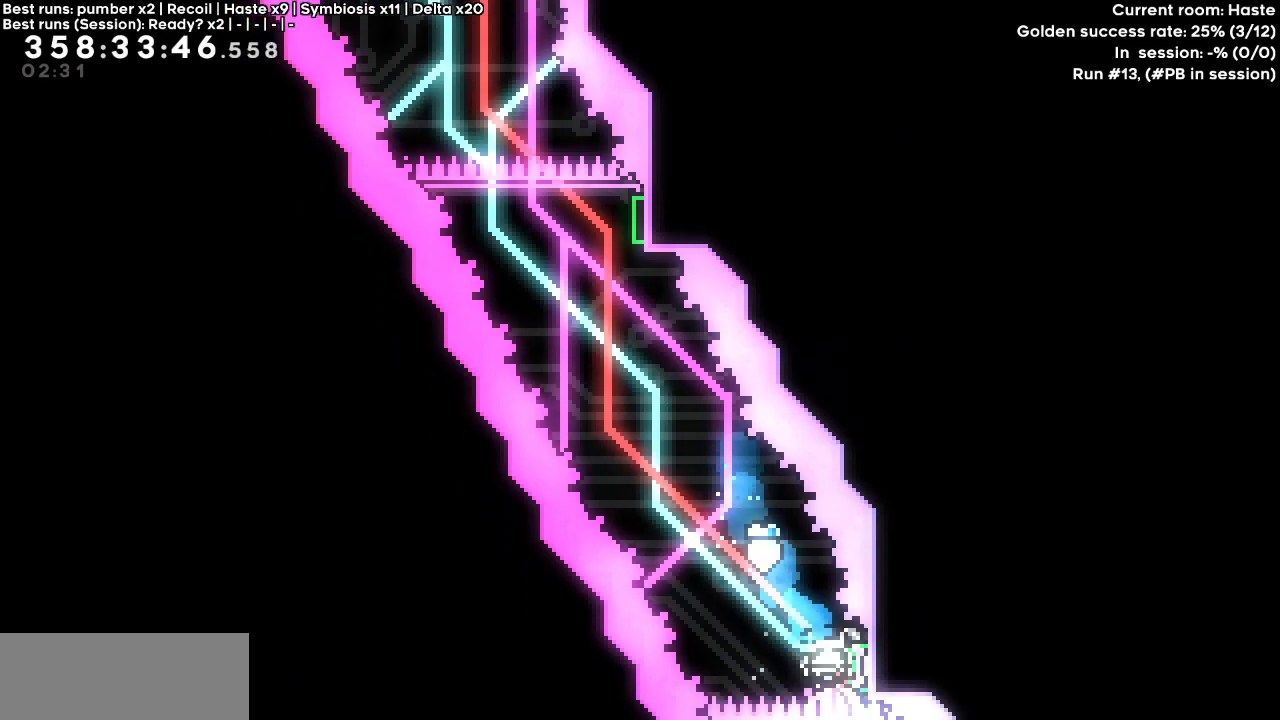
{"keys": ["dash"], "events": [[67, "right", "up"], [67, "up", "up"]]}
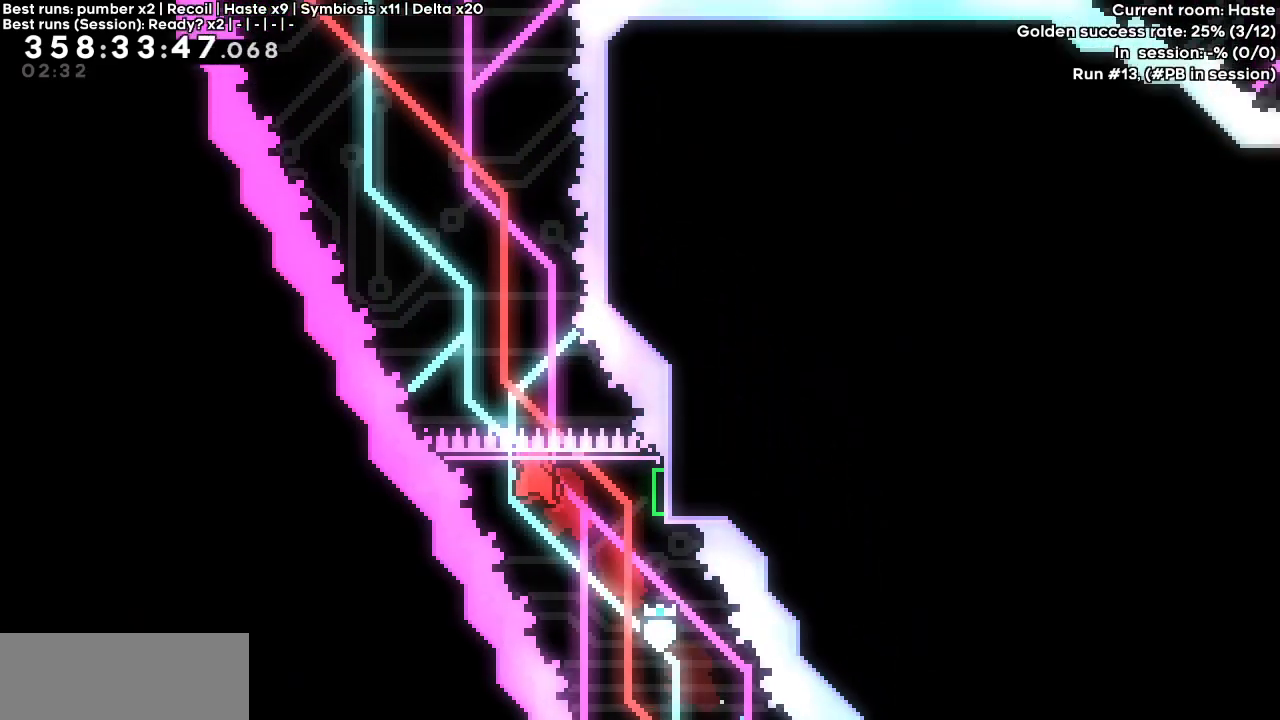
{"keys": ["dash", "right", "up"], "events": [[83, "dash", "up"], [133, "right", "down"], [467, "dash", "down"], [467, "up", "down"]]}
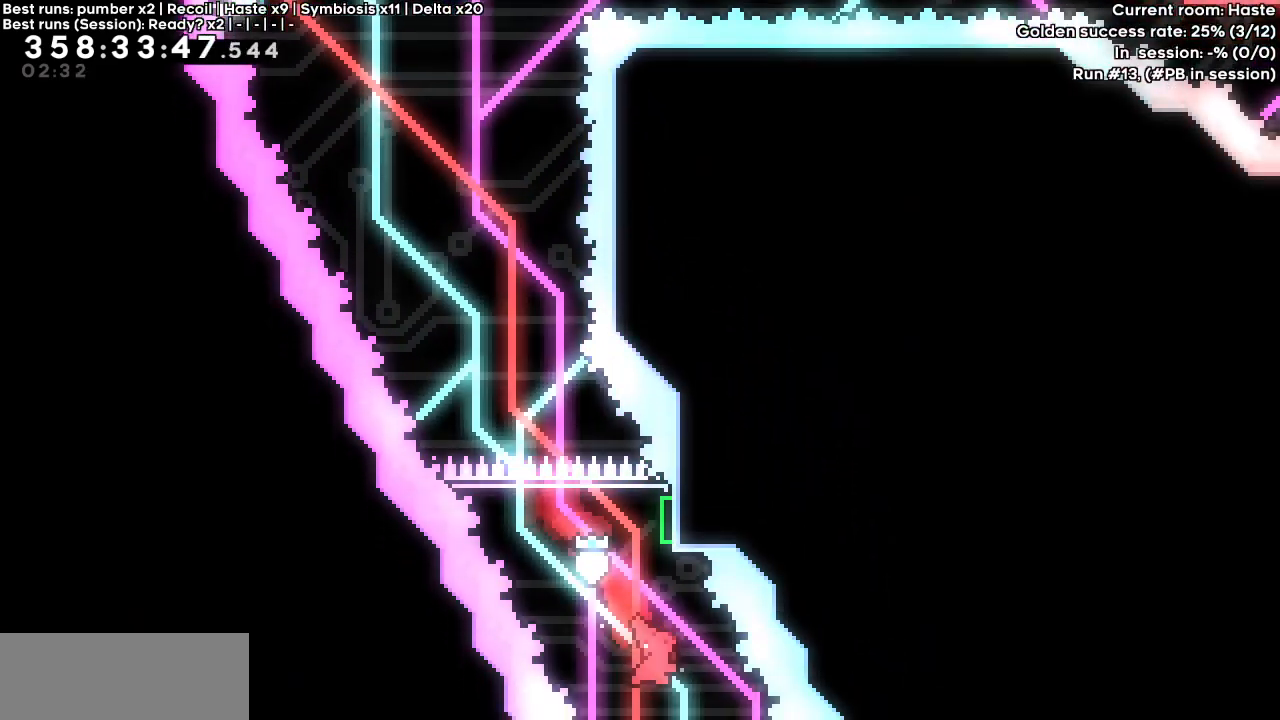
{"keys": ["left"], "events": [[17, "right", "up"], [150, "left", "down"], [150, "up", "up"], [183, "dash", "up"]]}
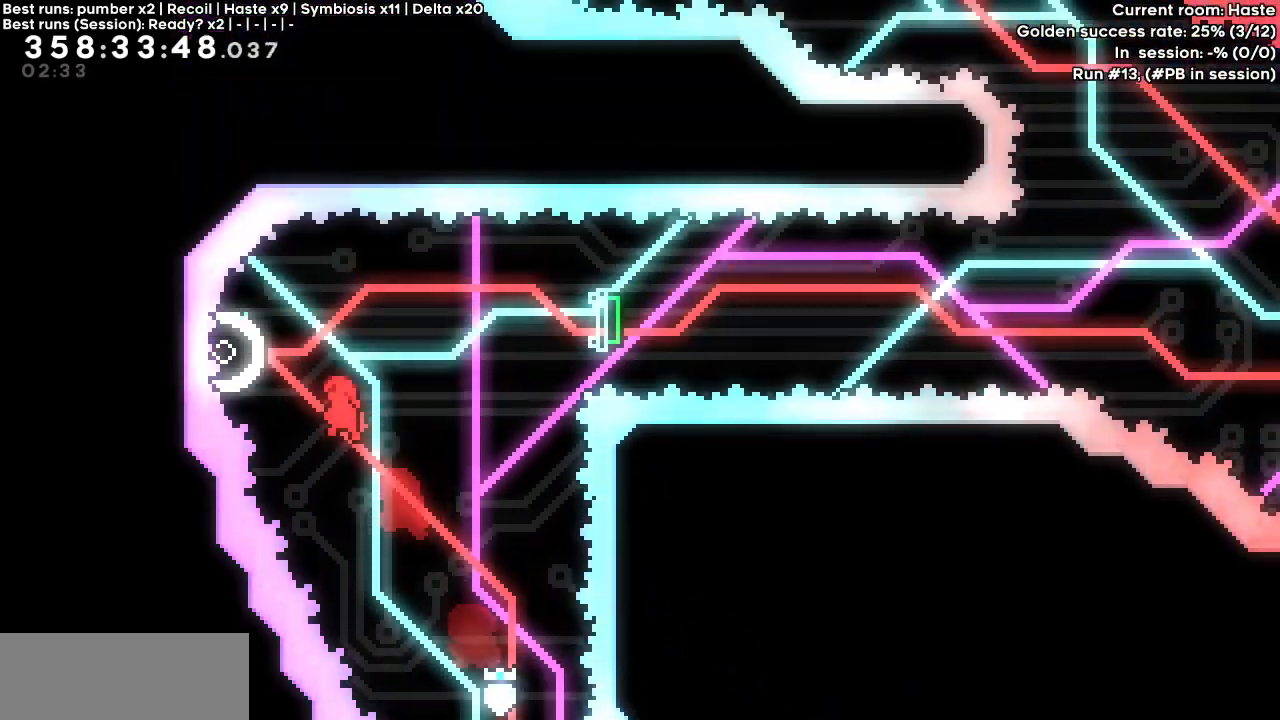
{"keys": ["dash", "down", "right"], "events": [[117, "right", "down"], [167, "left", "up"], [433, "dash", "down"], [433, "down", "down"]]}
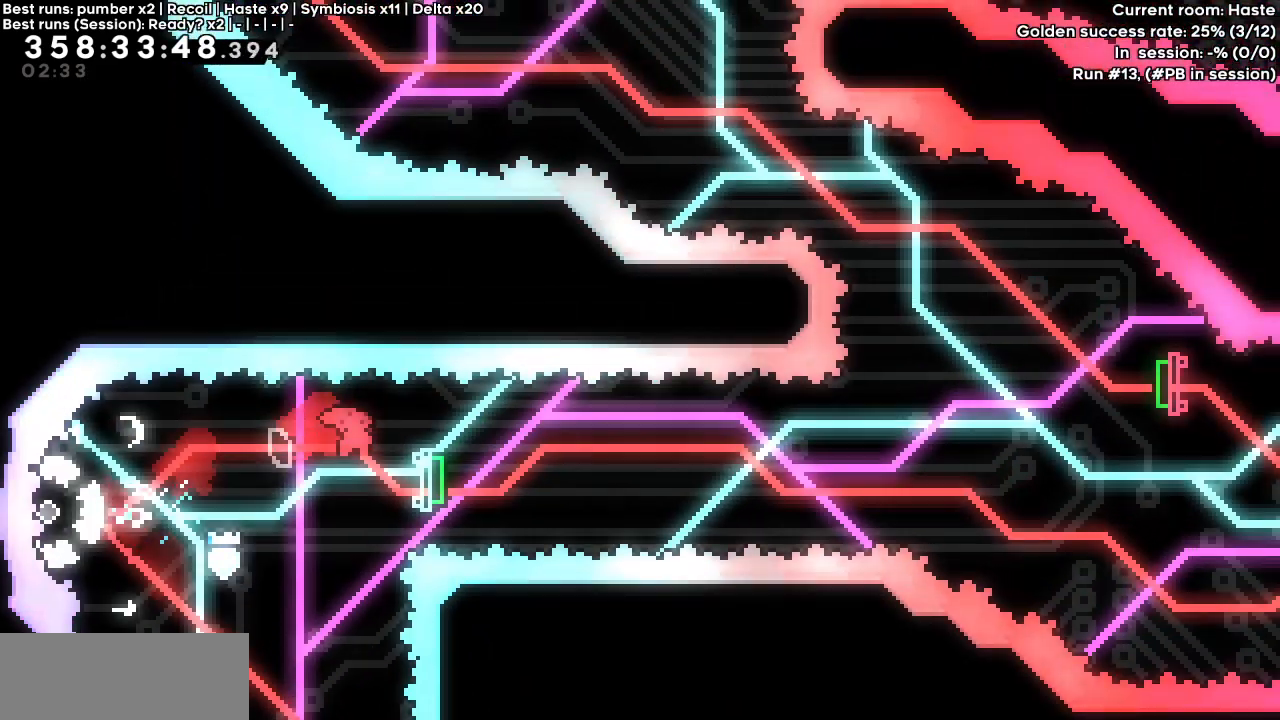
{"keys": ["right"], "events": [[117, "dash", "up"], [117, "down", "up"]]}
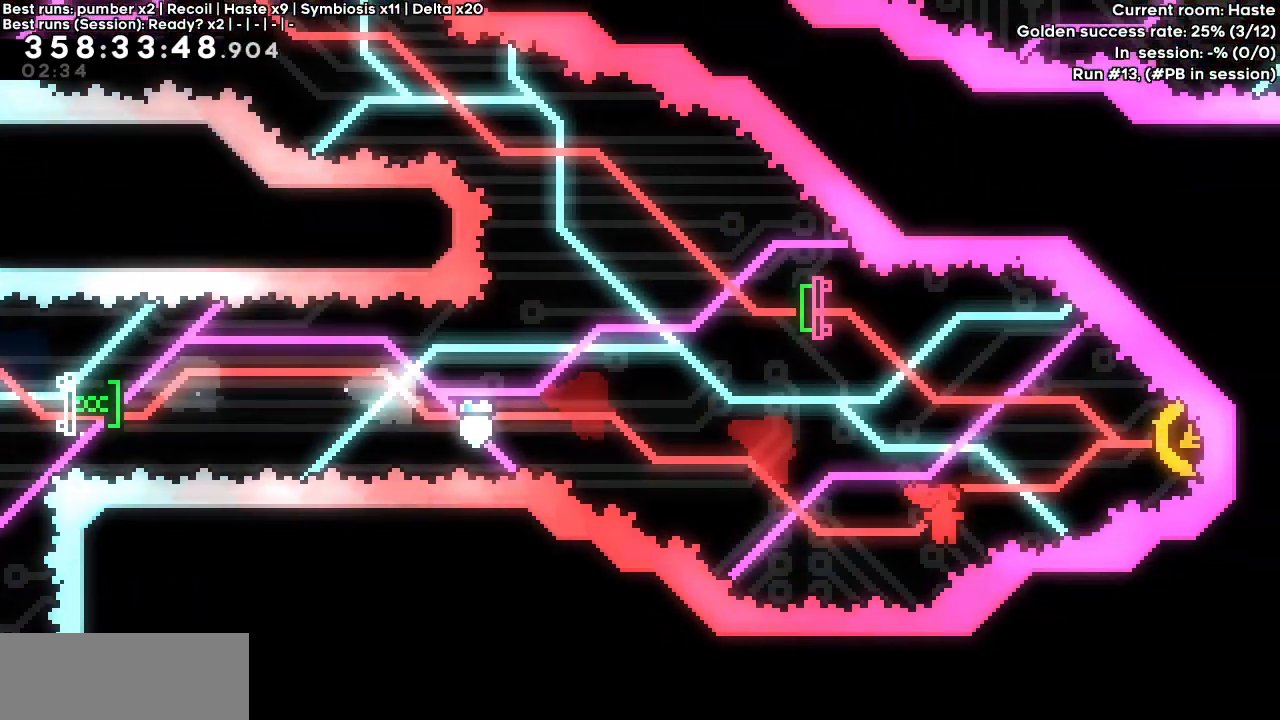
{"keys": ["dash", "left", "up"], "events": [[50, "dash", "down"], [50, "up", "down"], [200, "left", "down"], [250, "dash", "up"], [250, "right", "up"], [250, "up", "up"], [483, "dash", "down"], [483, "up", "down"]]}
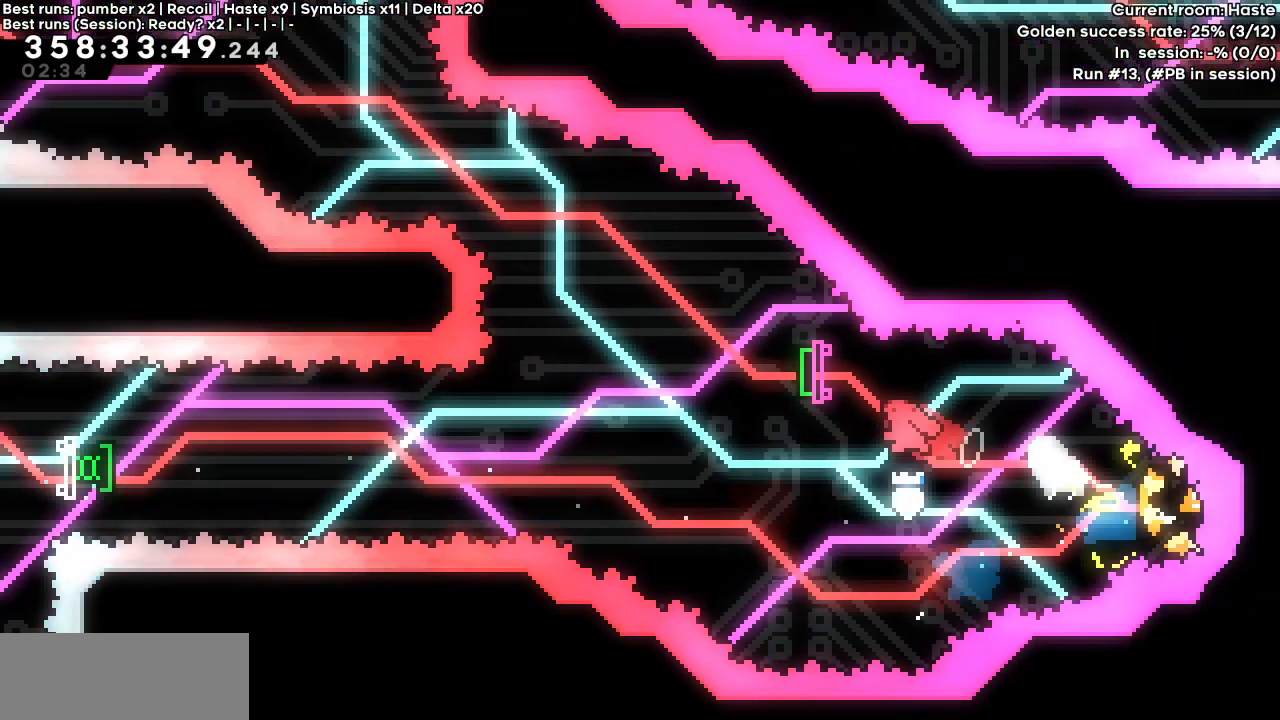
{"keys": ["left"], "events": [[117, "up", "up"], [167, "dash", "up"]]}
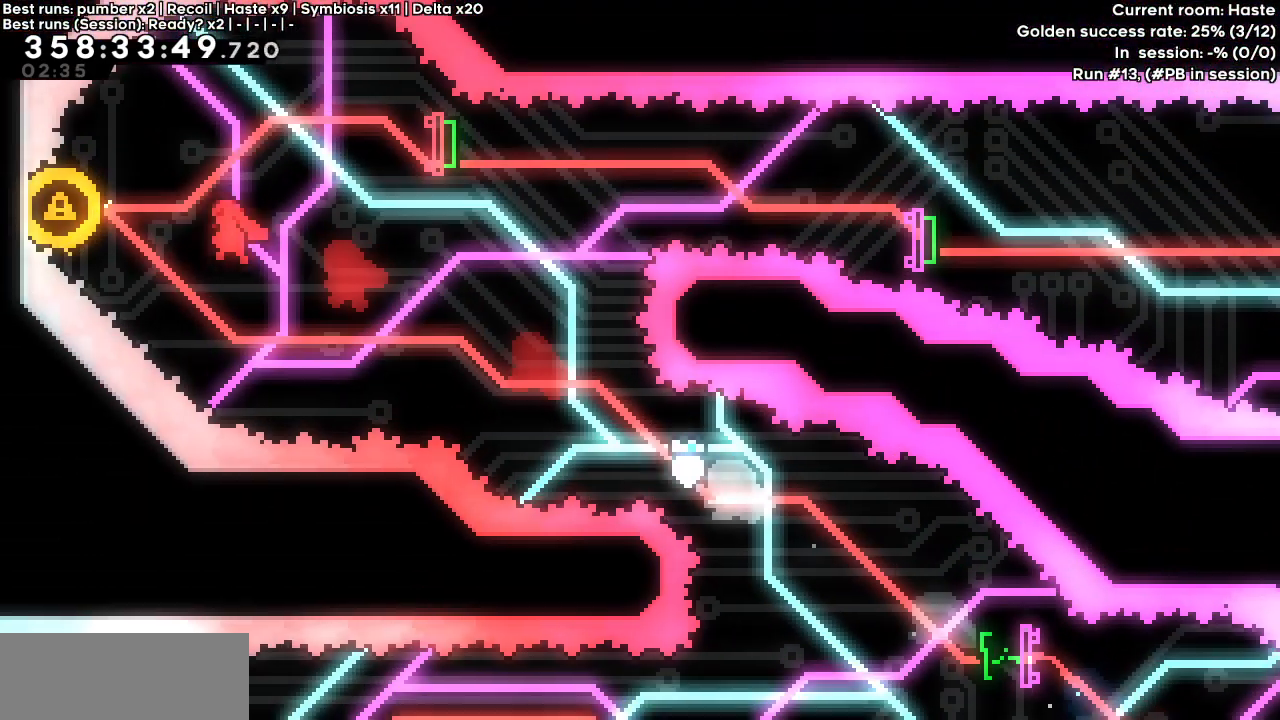
{"keys": ["dash", "down", "right"], "events": [[83, "right", "down"], [133, "left", "up"], [383, "down", "down"], [417, "dash", "down"]]}
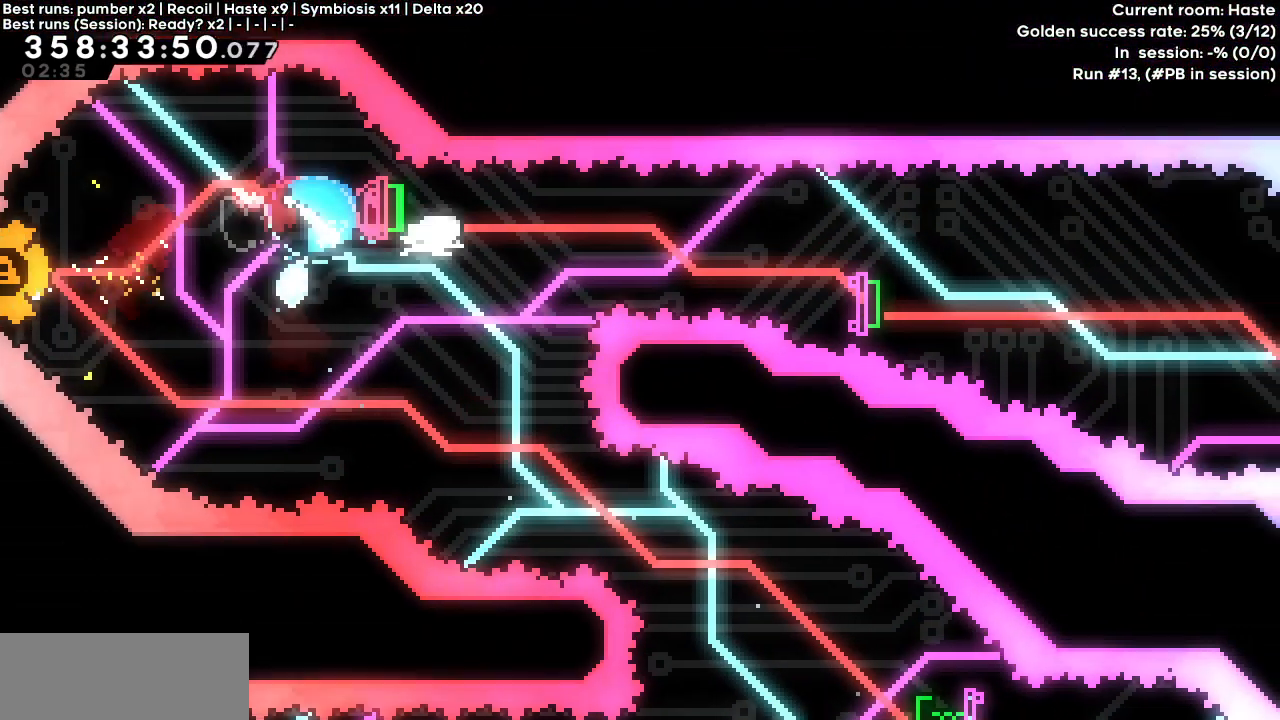
{"keys": ["jump", "right", "up"], "events": [[50, "dash", "up"], [50, "down", "up"], [133, "dash", "down"], [133, "down", "down"], [283, "dash", "up"], [283, "down", "up"], [367, "up", "down"], [417, "jump", "down"]]}
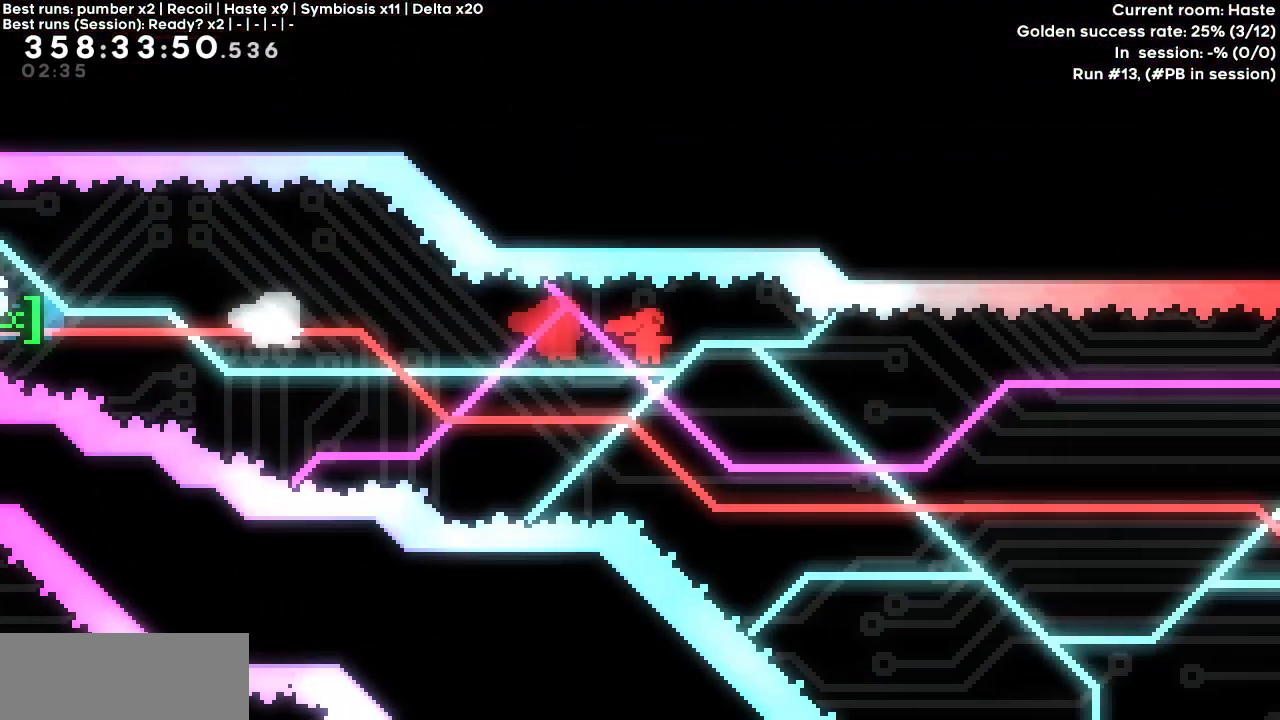
{"keys": ["jump", "right", "up"], "events": []}
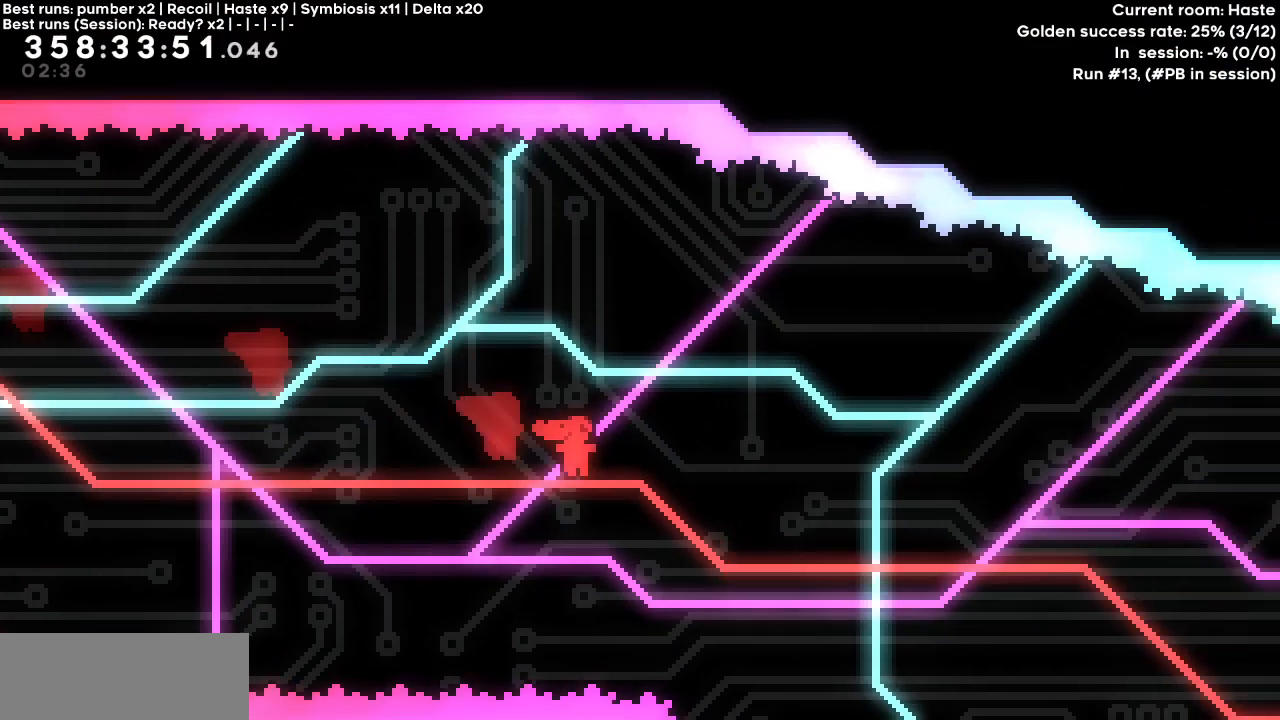
{"keys": ["jump", "right", "up"], "events": []}
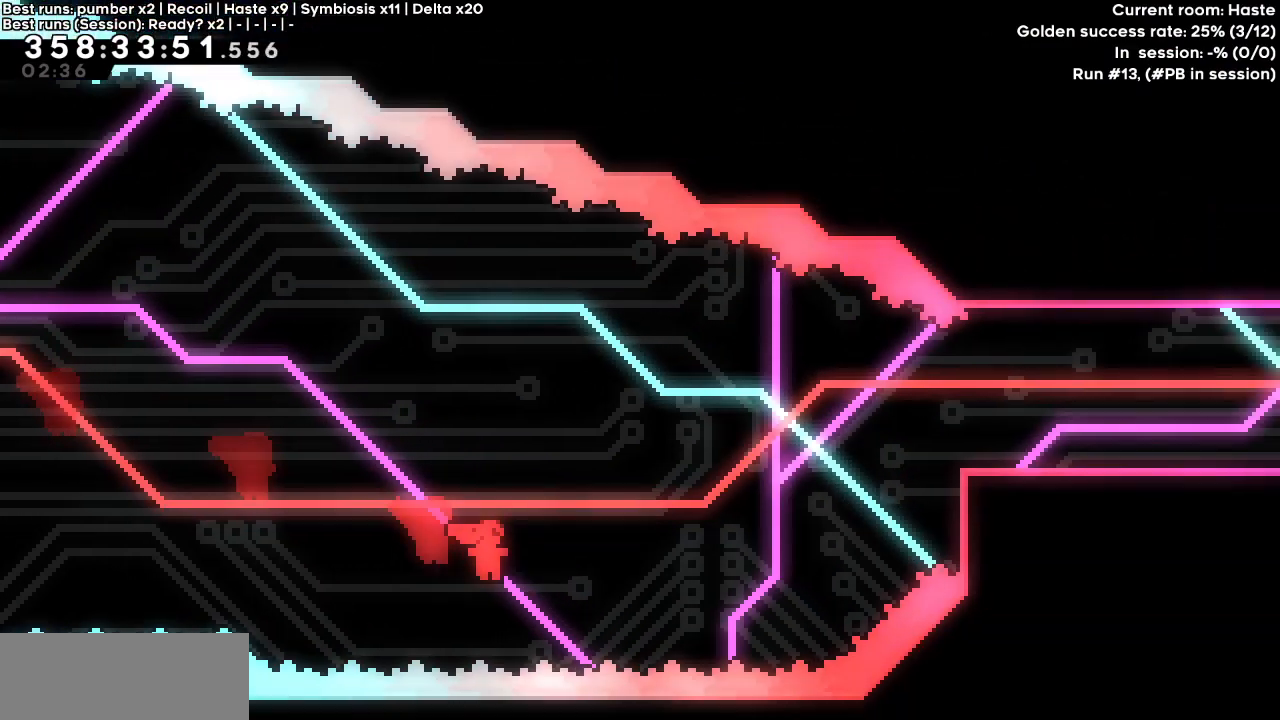
{"keys": ["grab", "jump", "right", "up"], "events": [[150, "dash", "down"], [333, "dash", "up"], [333, "grab", "down"], [333, "jump", "up"], [433, "jump", "down"]]}
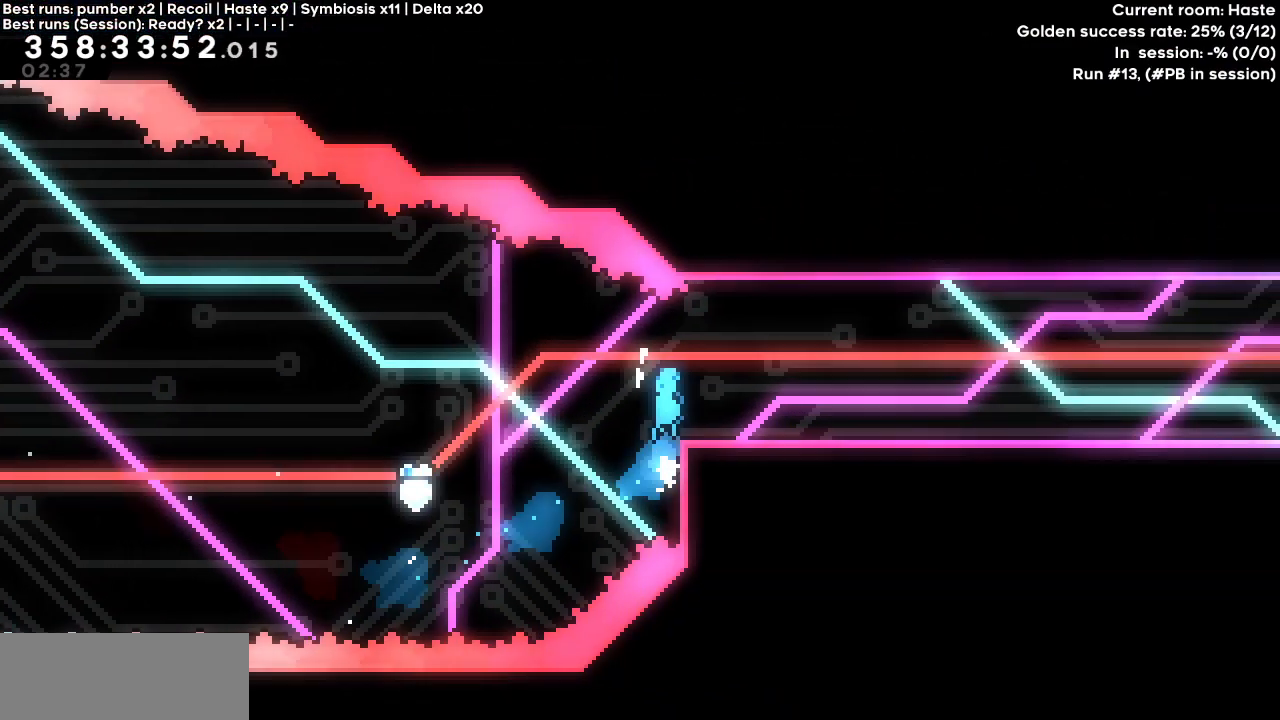
{"keys": ["right"], "events": [[67, "jump", "up"], [200, "up", "up"], [250, "grab", "up"], [300, "dash", "down"], [433, "dash", "up"]]}
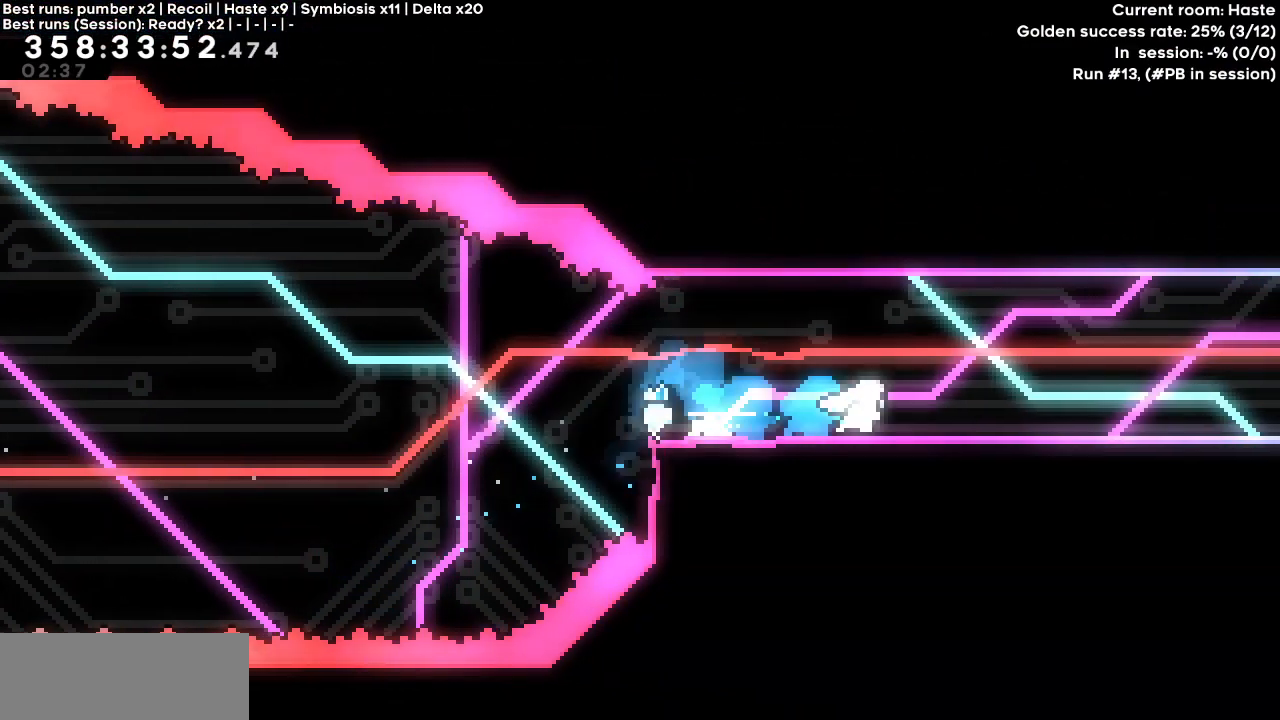
{"keys": ["right"], "events": [[33, "dash", "down"], [167, "dash", "up"]]}
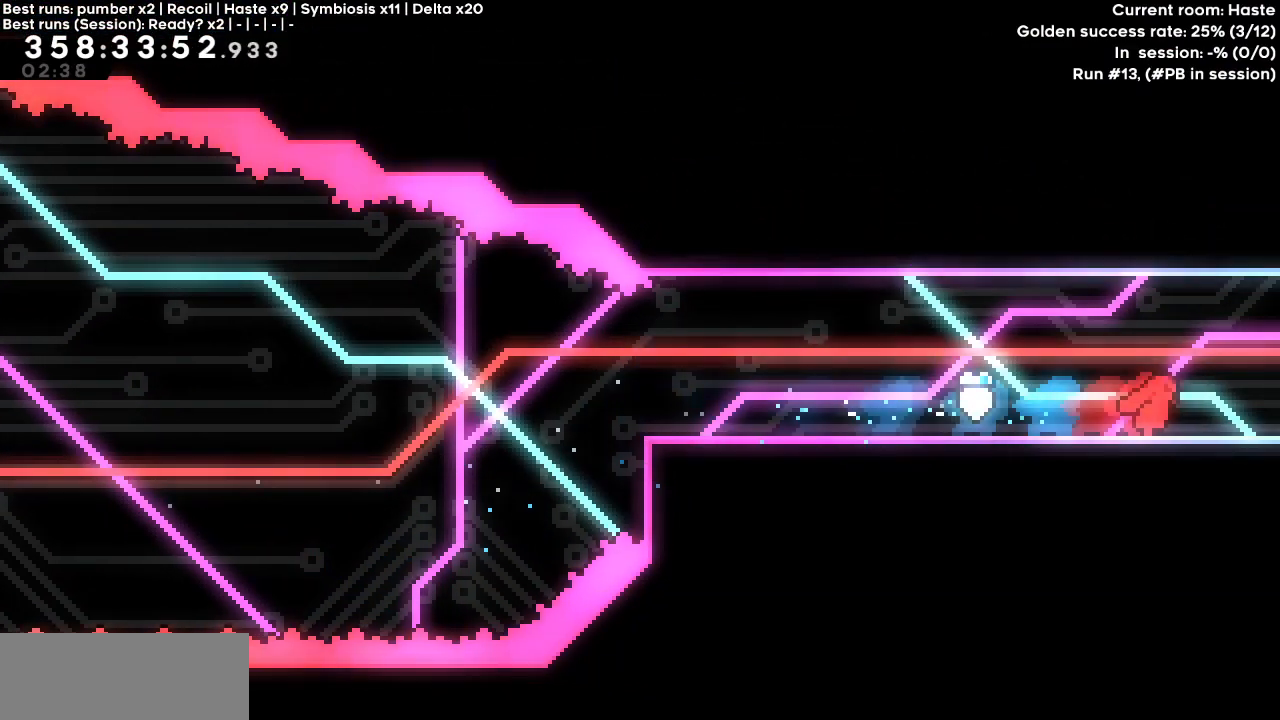
{"keys": [], "events": [[383, "right", "up"]]}
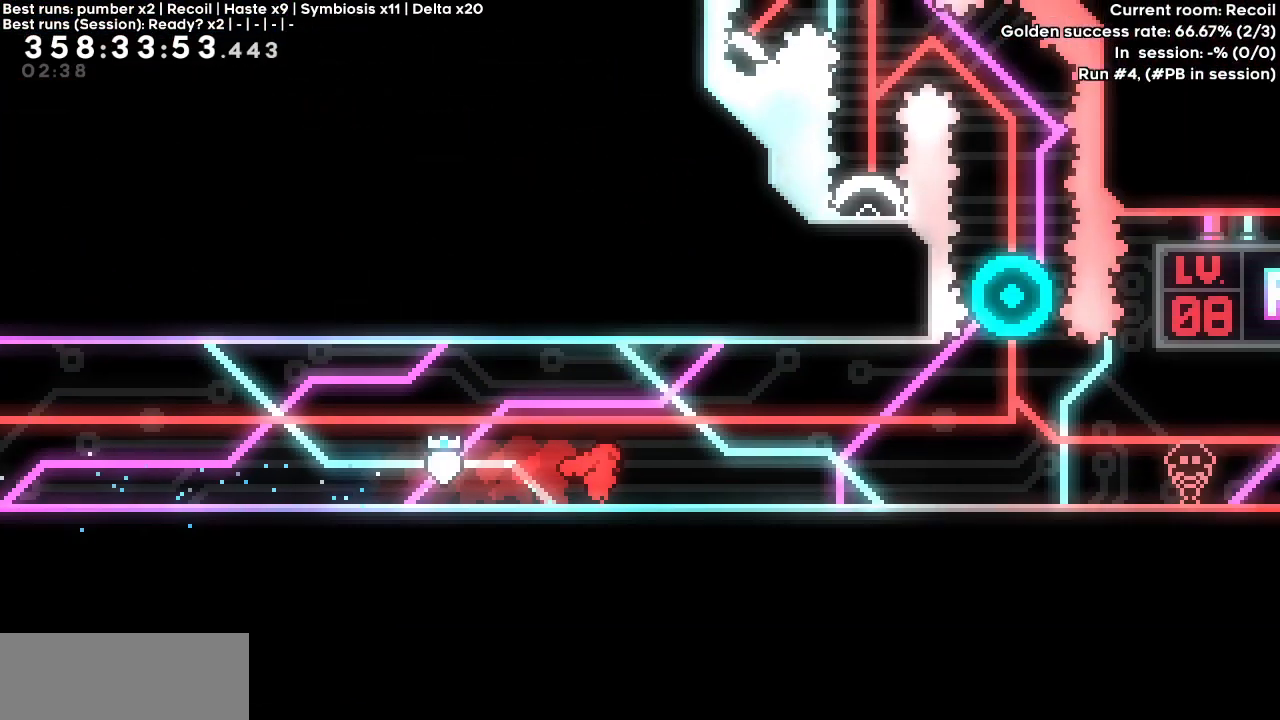
{"keys": [], "events": []}
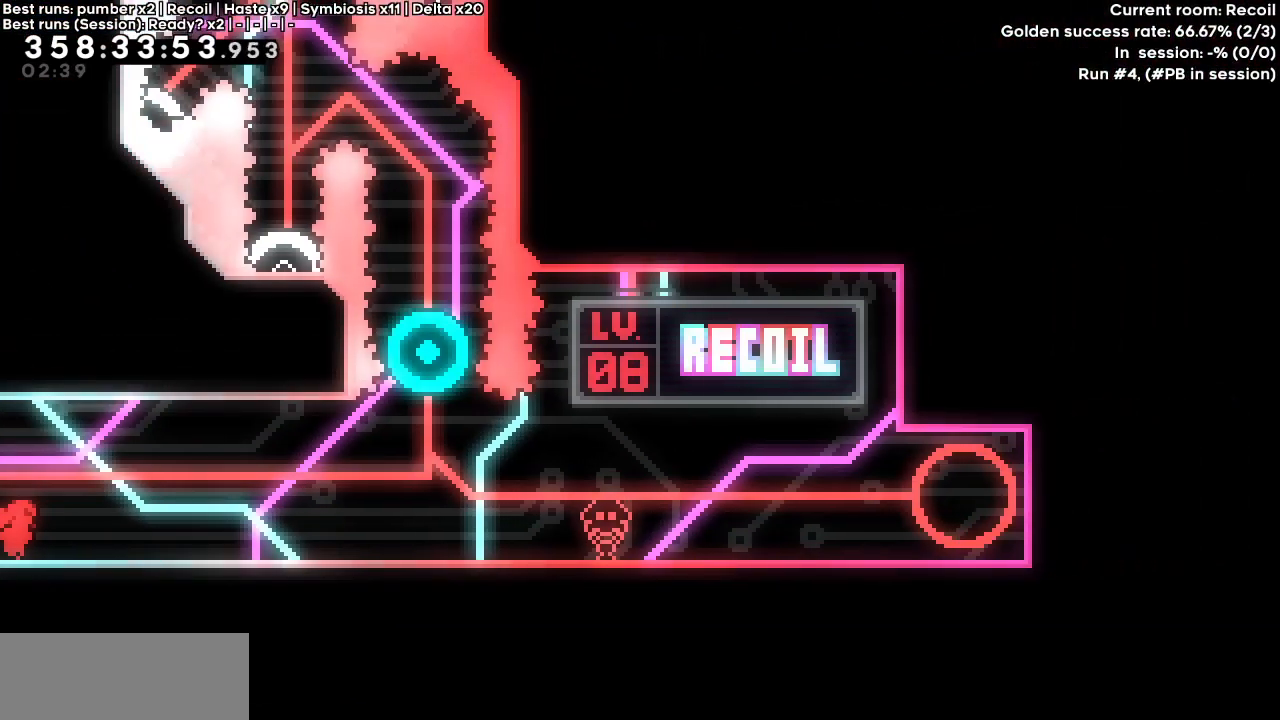
{"keys": ["down", "jump", "right"], "events": [[200, "down", "down"], [283, "right", "down"], [467, "jump", "down"]]}
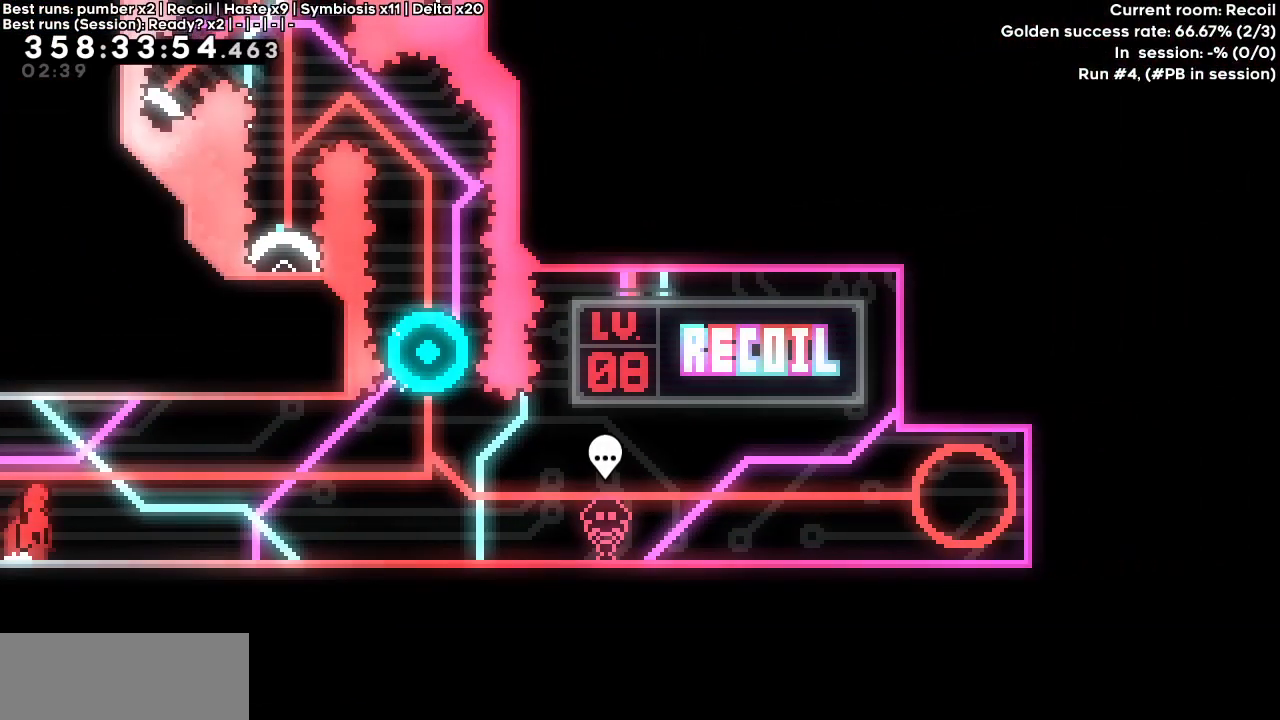
{"keys": ["down", "jump", "right"], "events": []}
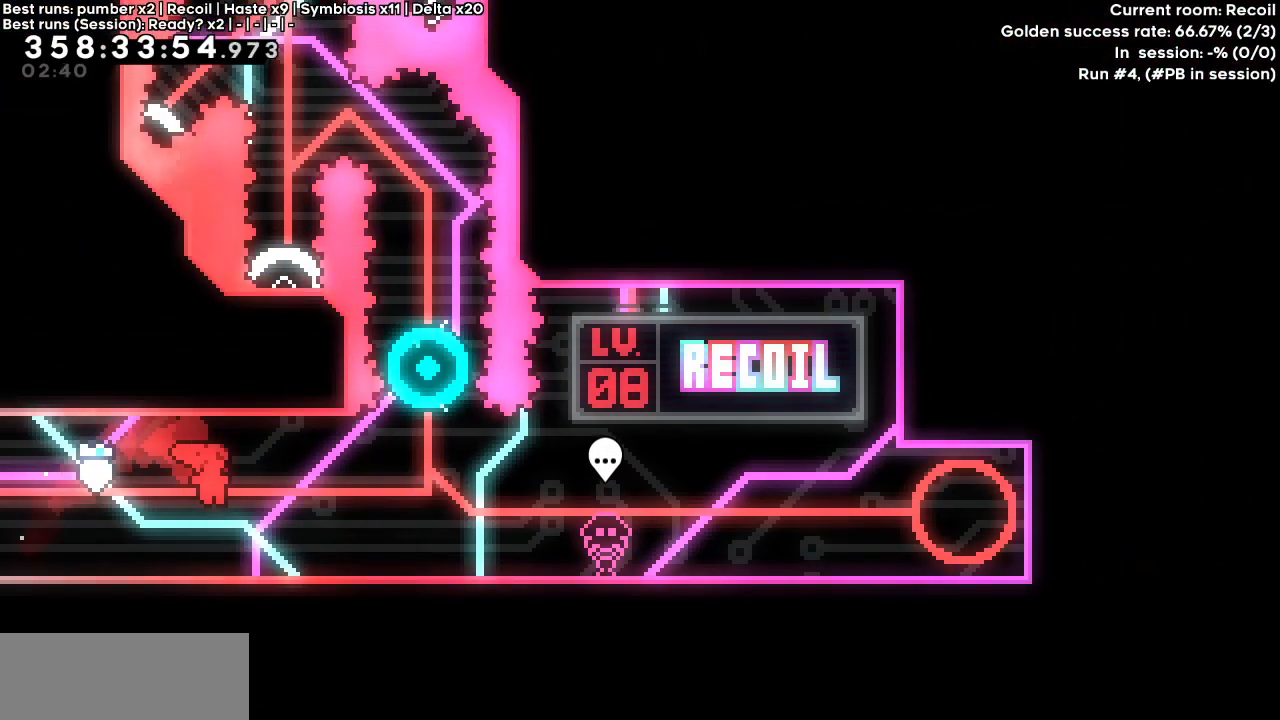
{"keys": ["down", "right"], "events": [[317, "jump", "up"]]}
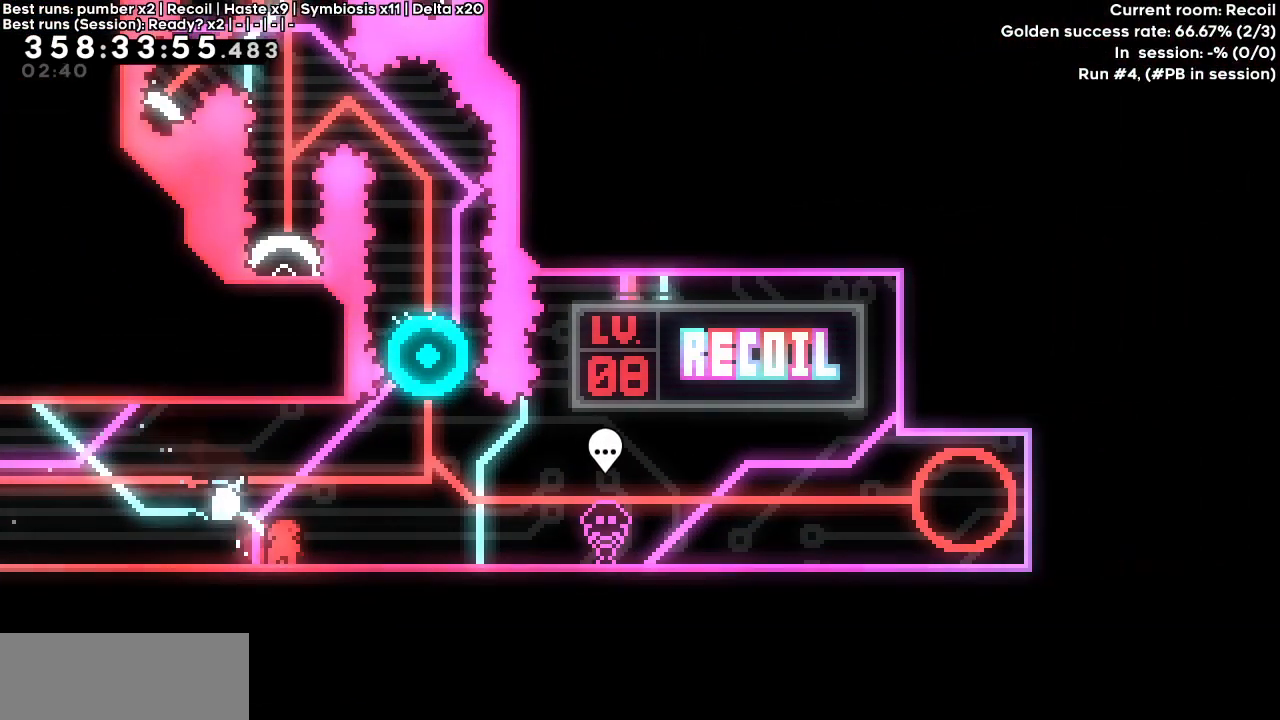
{"keys": ["dash", "down"], "events": [[150, "dash", "down"], [333, "dash", "up"], [333, "right", "up"], [417, "dash", "down"]]}
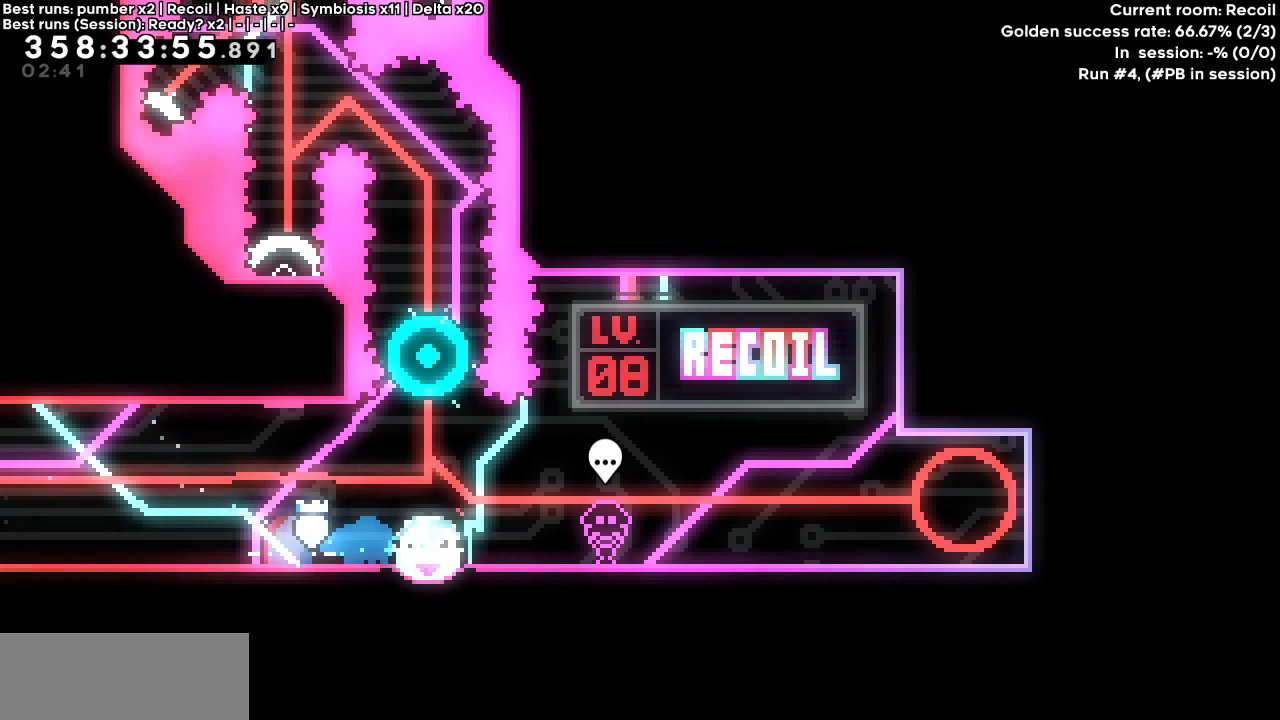
{"keys": ["dash", "up"], "events": [[17, "down", "up"], [67, "dash", "up"], [150, "up", "down"], [433, "dash", "down"]]}
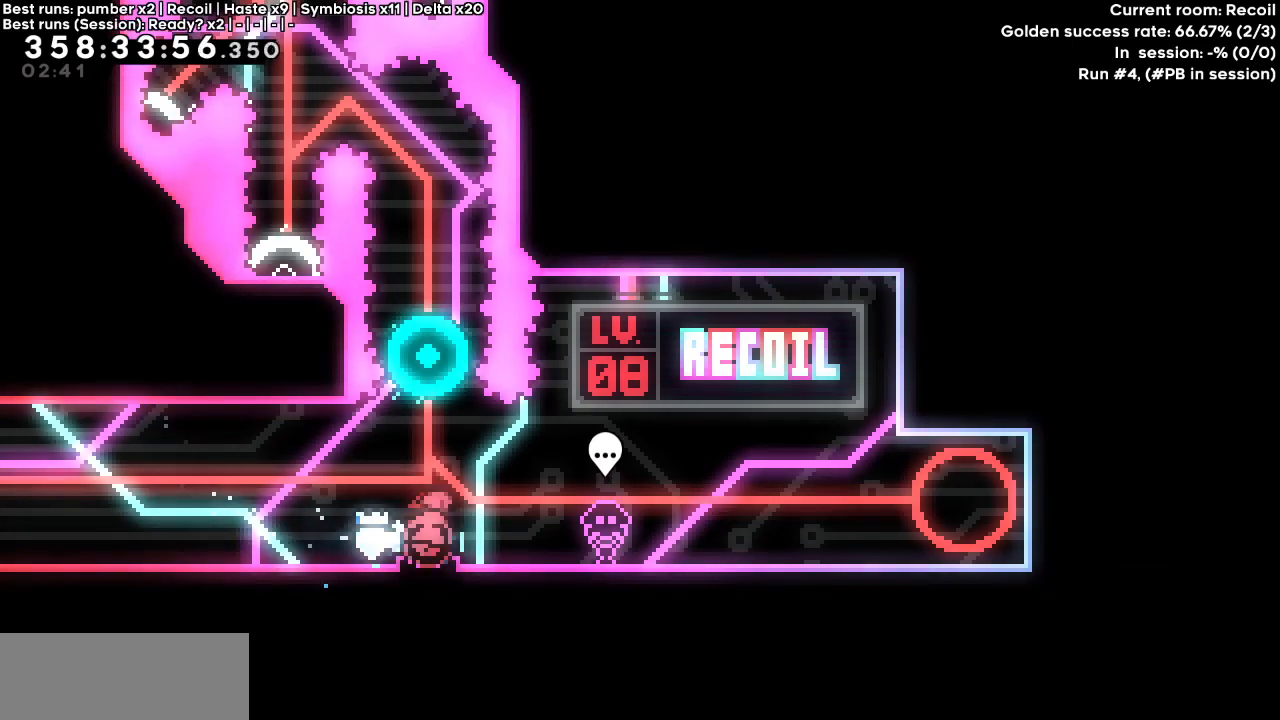
{"keys": ["dash", "jump", "up"], "events": [[83, "dash", "up"], [367, "dash", "down"], [367, "jump", "down"]]}